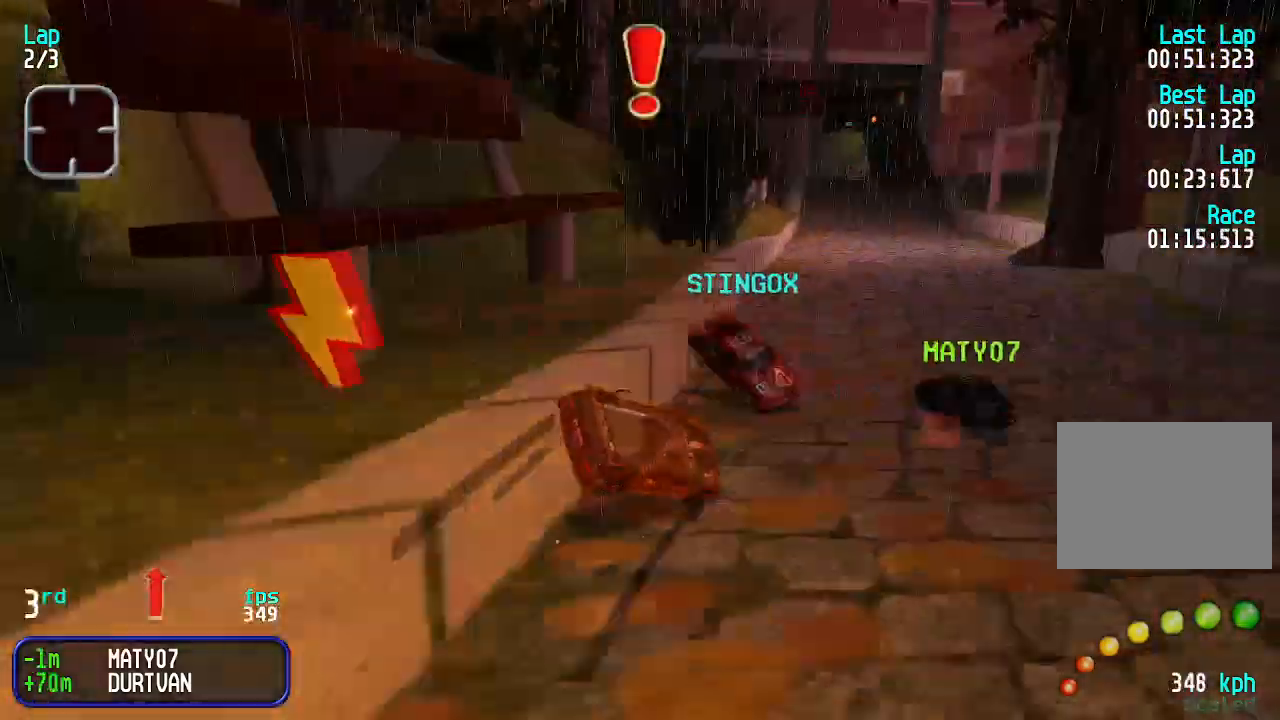
Gameplay with keyboard; each line is a JSON object with the keys held at the frame after it. "events" lists presses ("down") and releases ("up") of "down", "left", "right" and "up" between this image and that frame as [ms after this image, input, new state], when the widget could be followed in between. No other keys are recorded. Mouse input is not recorded.
{"keys": ["left", "up"], "events": [[33, "left", "up"], [133, "left", "down"], [466, "left", "up"], [500, "left", "down"]]}
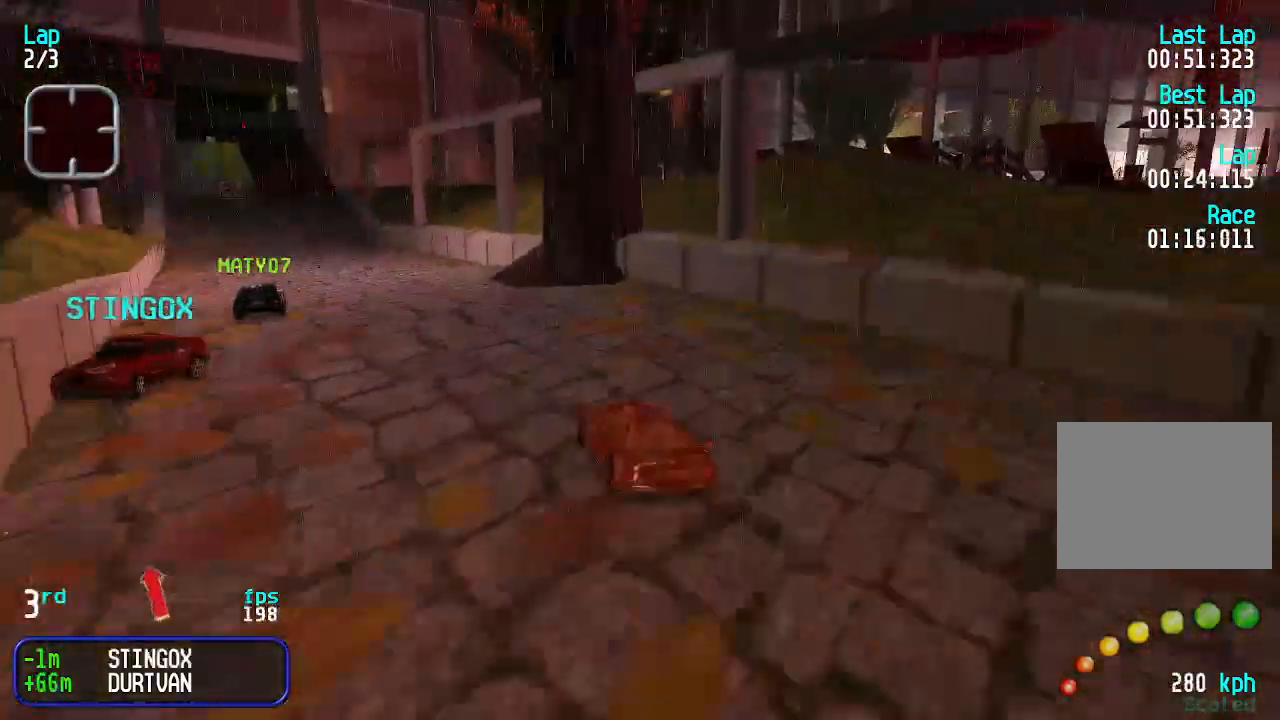
{"keys": ["up"], "events": [[166, "left", "up"], [166, "right", "down"], [366, "right", "up"]]}
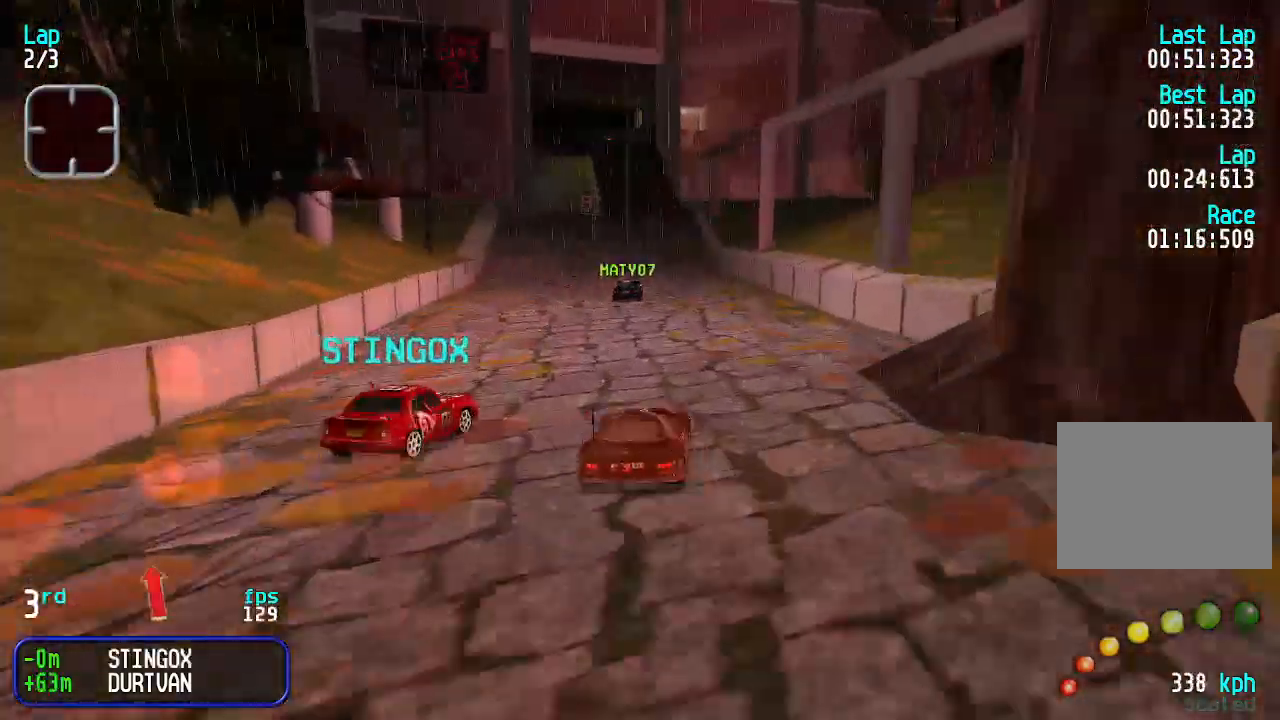
{"keys": ["up"], "events": []}
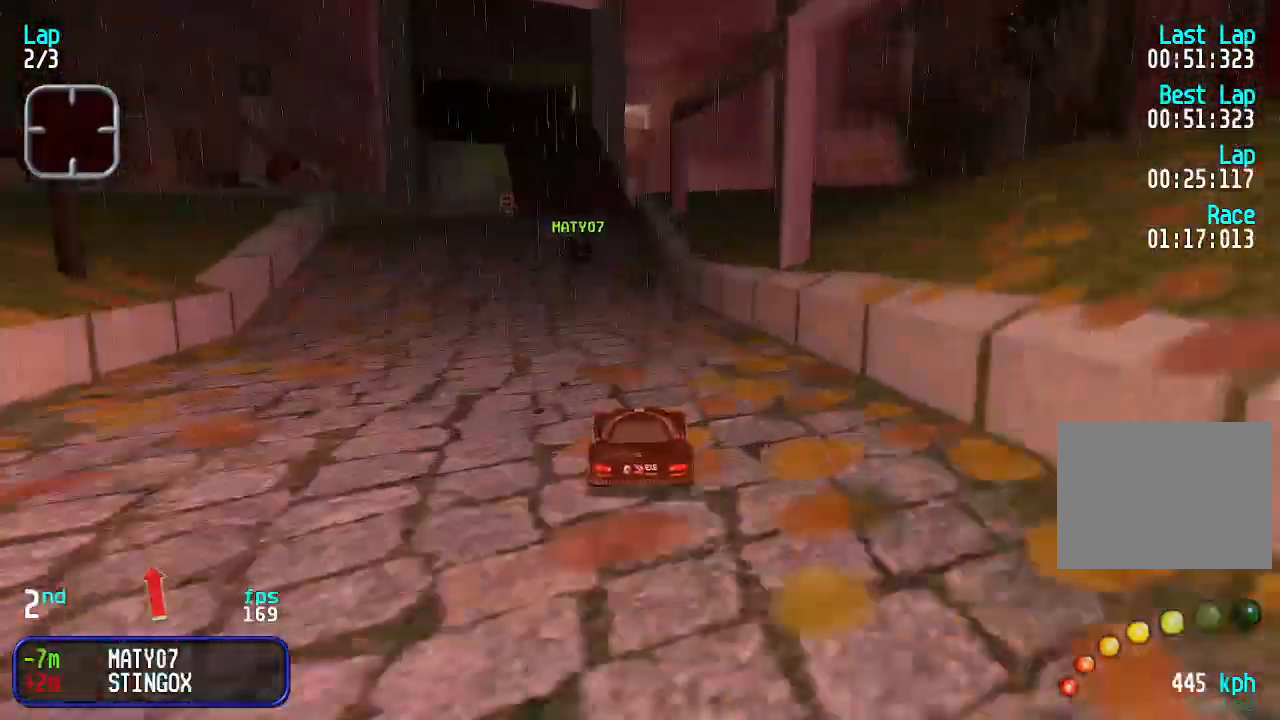
{"keys": ["up"], "events": [[100, "left", "down"], [133, "left", "up"], [233, "left", "down"], [266, "left", "up"]]}
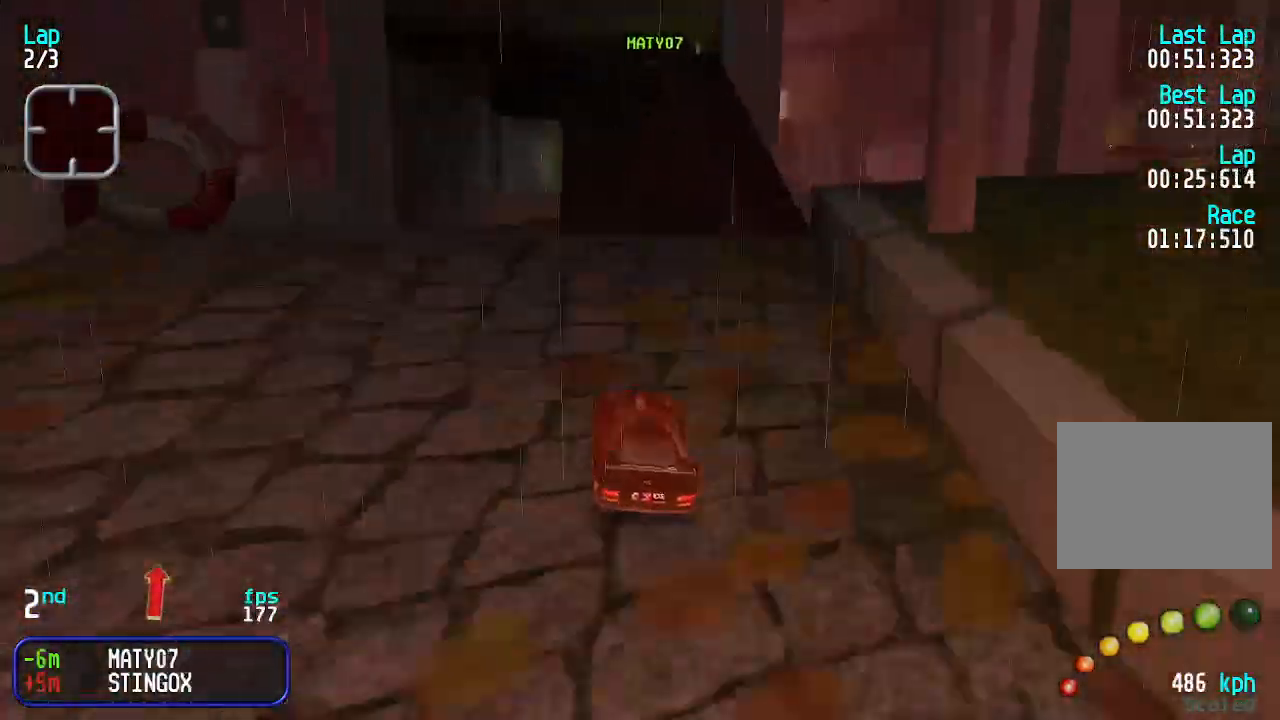
{"keys": ["up"], "events": []}
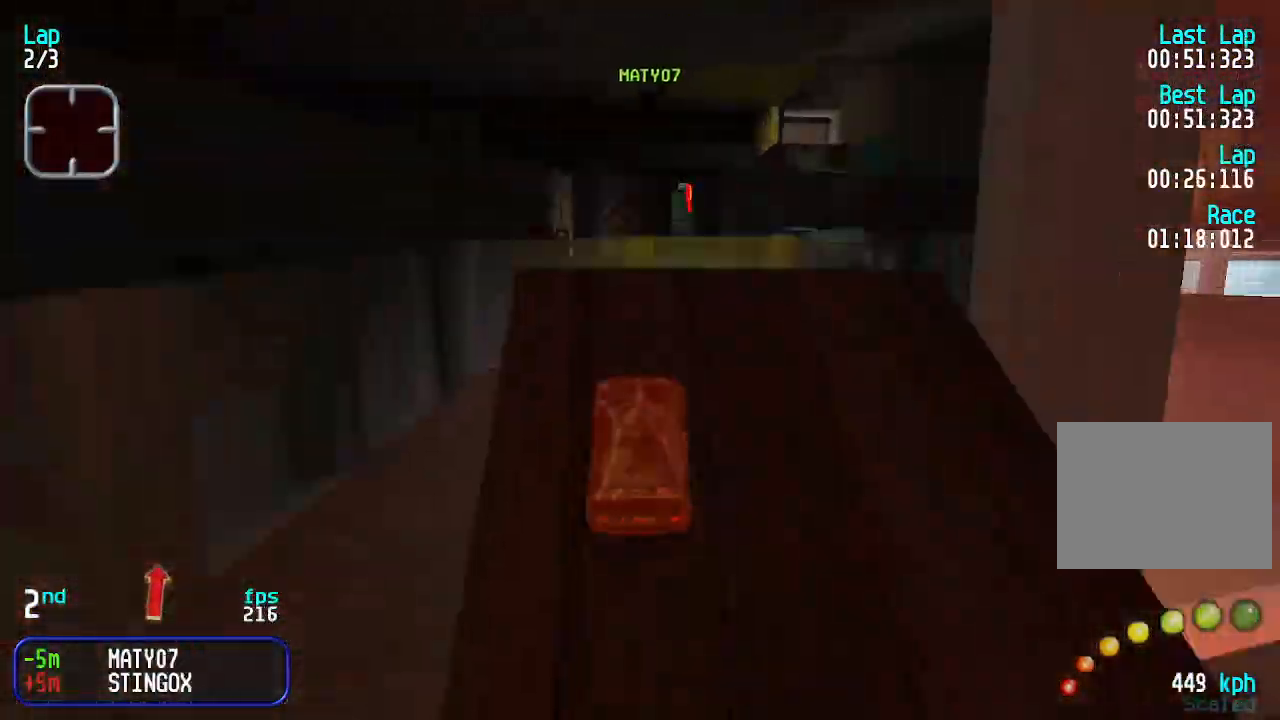
{"keys": ["up"], "events": []}
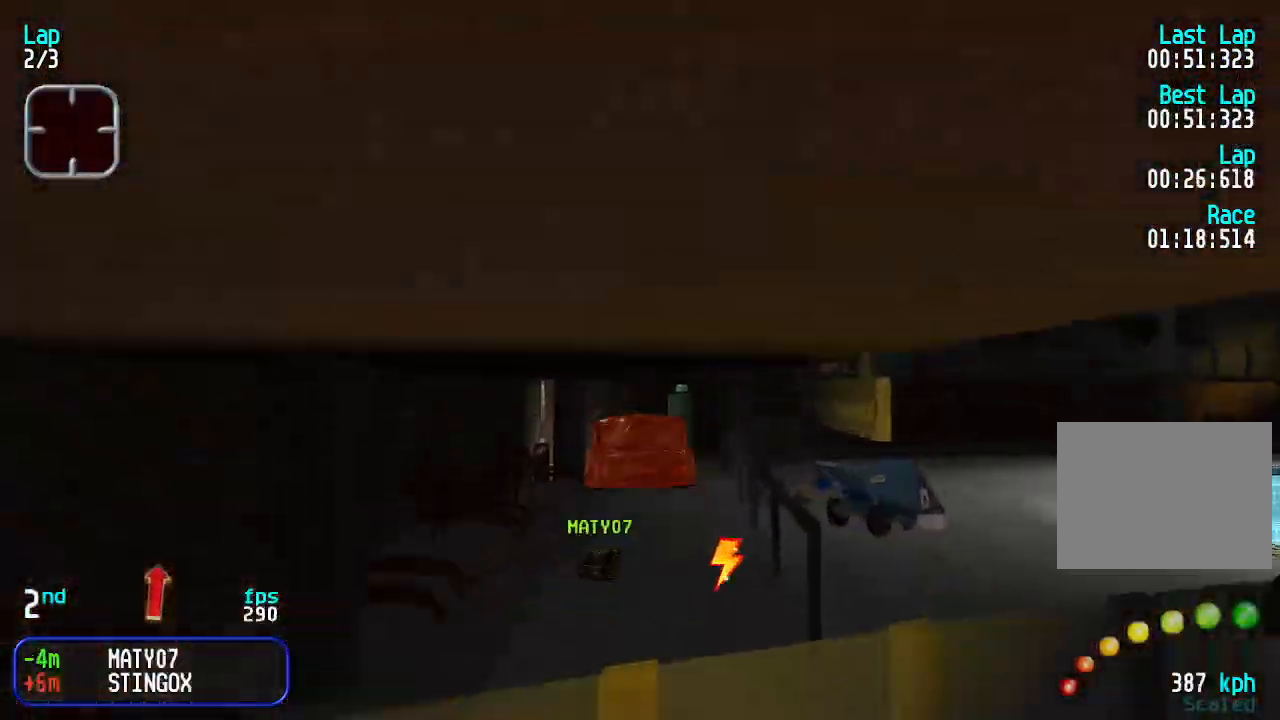
{"keys": ["up"], "events": []}
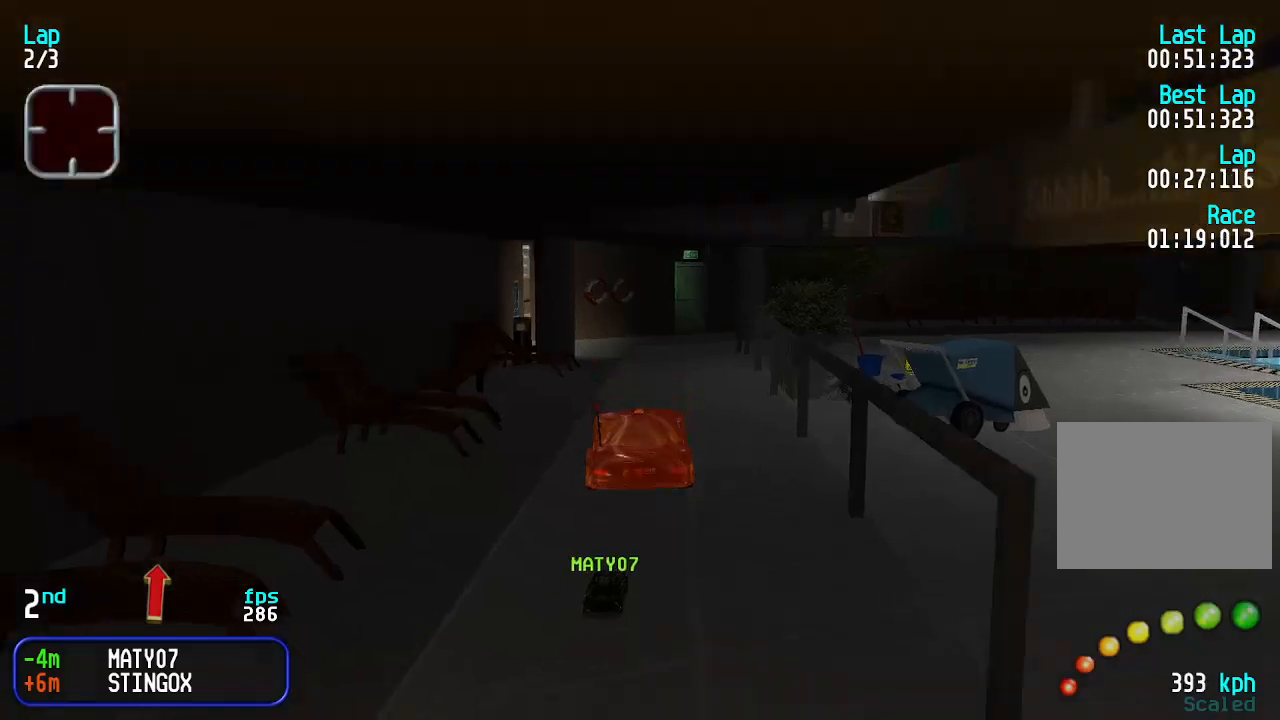
{"keys": ["up"], "events": [[433, "right", "down"], [466, "right", "up"]]}
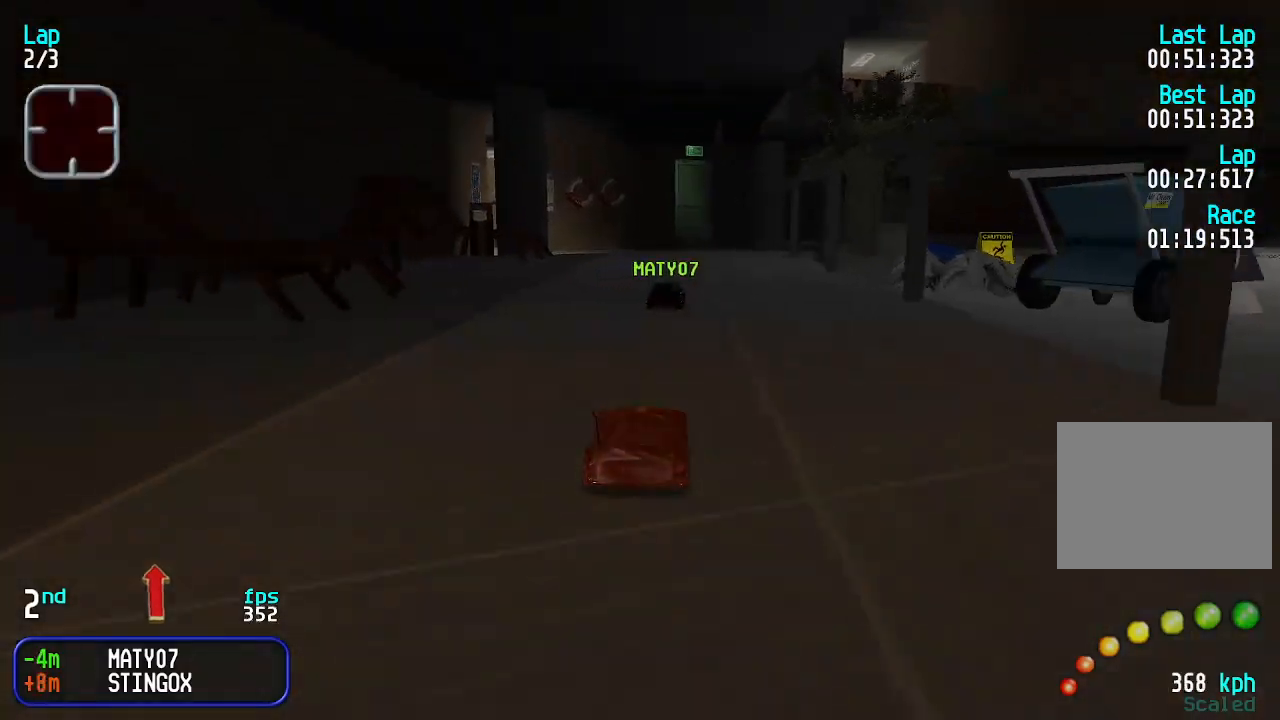
{"keys": ["left", "up"], "events": [[66, "right", "down"], [100, "right", "up"], [500, "left", "down"]]}
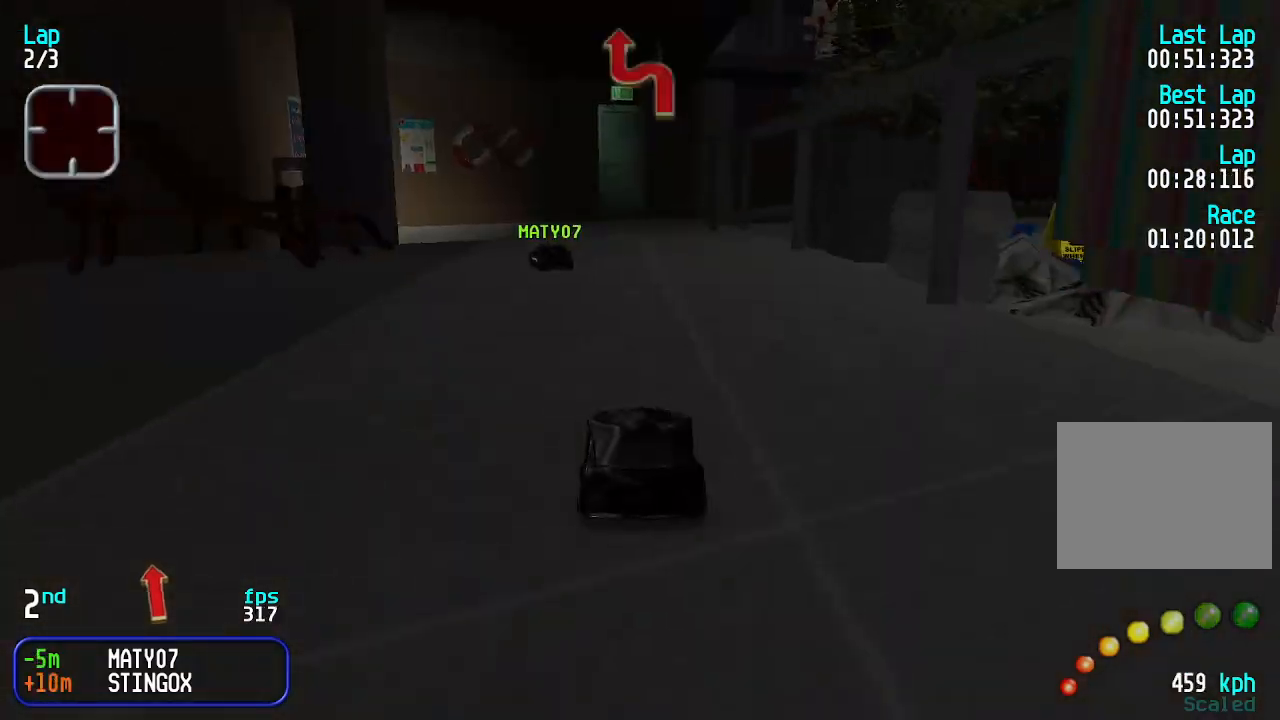
{"keys": ["left", "up"], "events": [[33, "left", "up"], [166, "left", "down"], [266, "left", "up"], [300, "left", "down"], [466, "left", "up"], [500, "left", "down"]]}
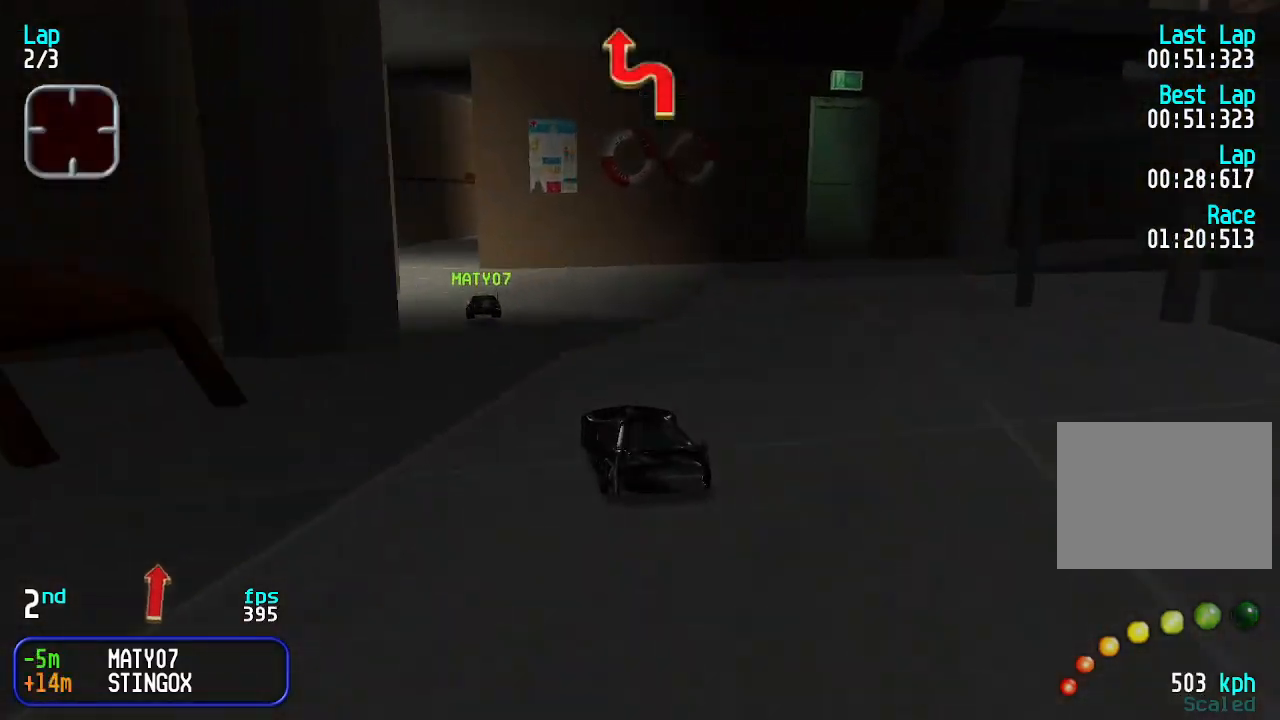
{"keys": ["up"], "events": [[100, "left", "up"], [133, "left", "down"], [200, "left", "up"], [433, "left", "down"], [466, "left", "up"]]}
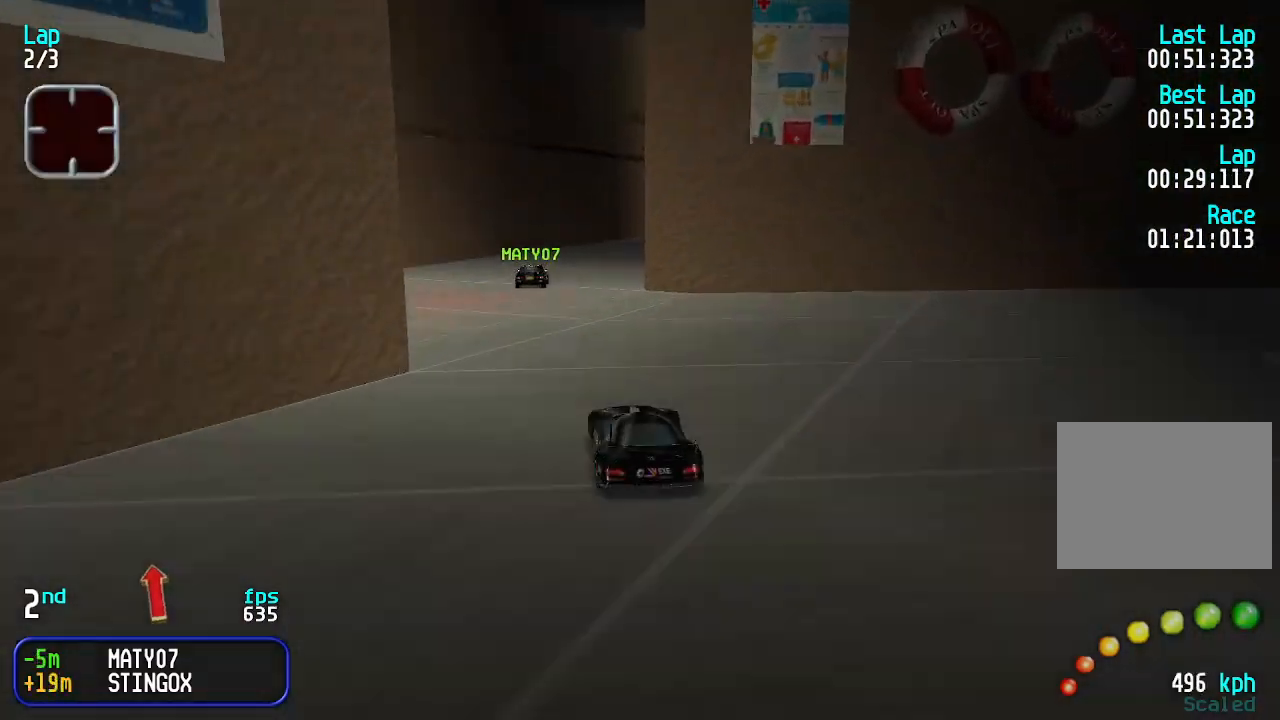
{"keys": ["right"], "events": [[66, "left", "down"], [133, "left", "up"], [266, "right", "down"], [366, "right", "up"], [400, "right", "down"], [500, "up", "up"]]}
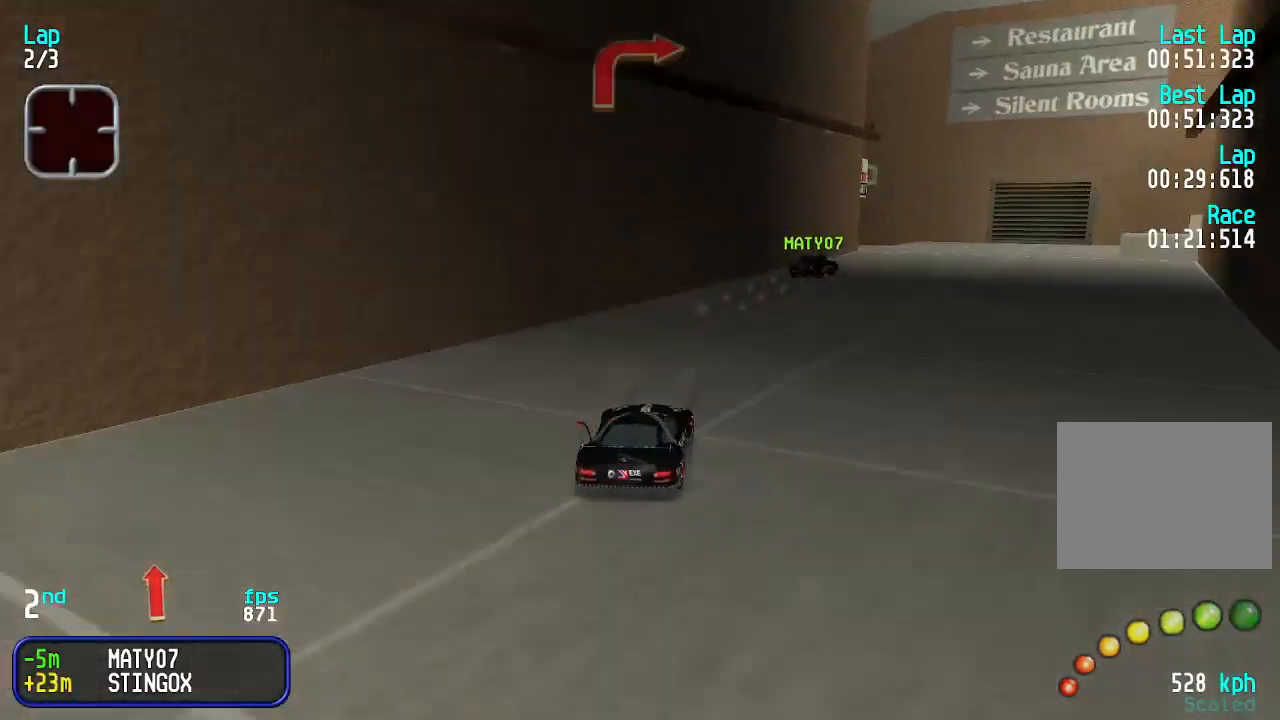
{"keys": ["right"], "events": [[333, "up", "down"], [400, "up", "up"]]}
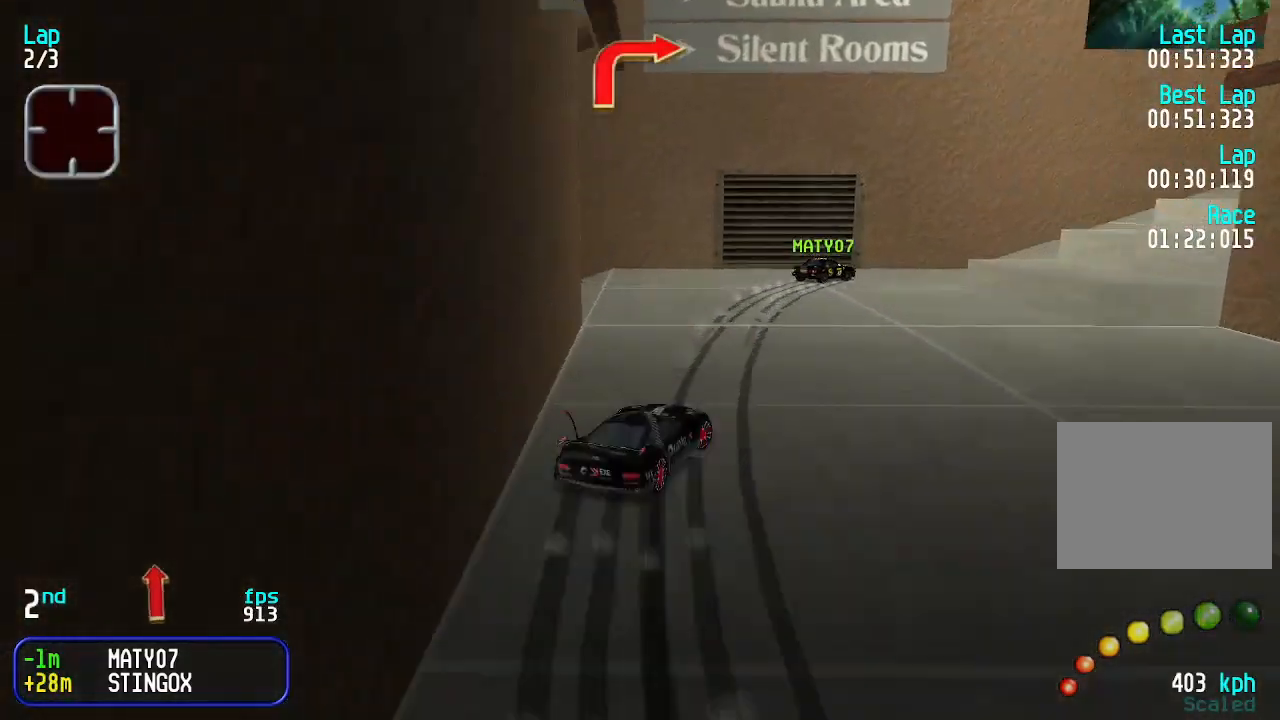
{"keys": ["right", "up"], "events": [[200, "right", "up"], [200, "up", "down"], [366, "right", "down"]]}
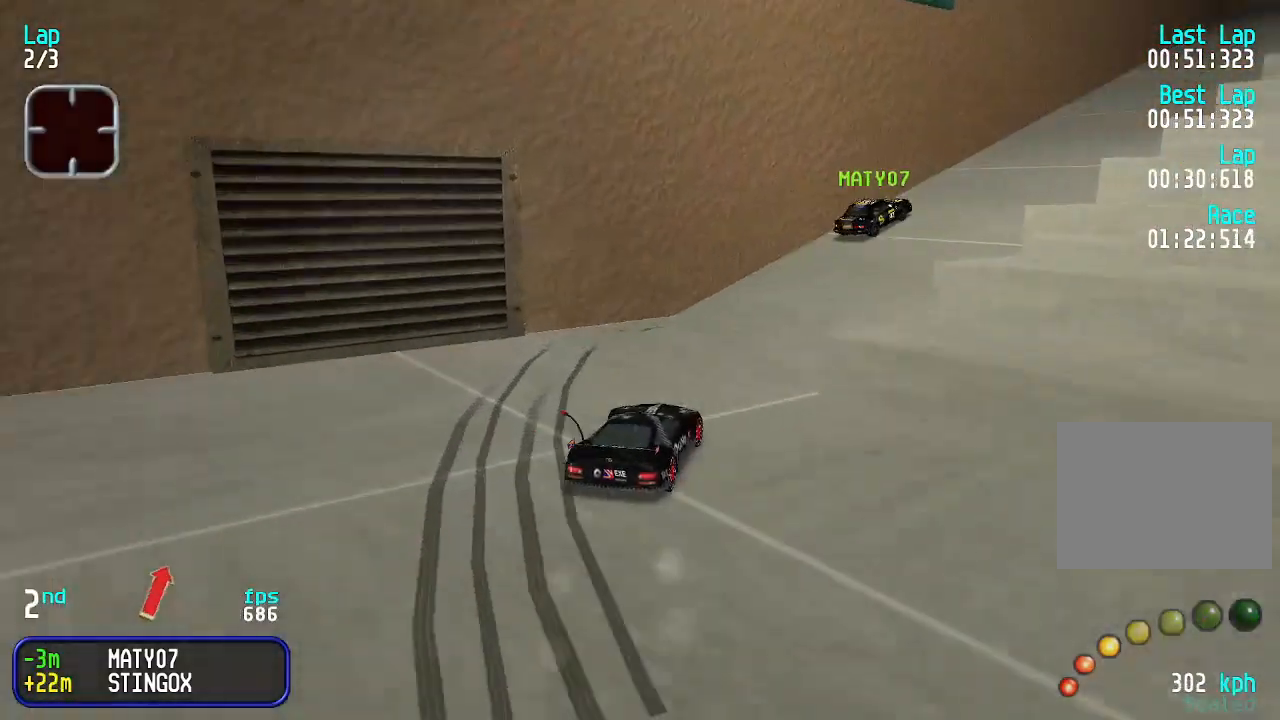
{"keys": ["right", "up"], "events": [[166, "right", "up"], [266, "right", "down"], [400, "right", "up"], [433, "right", "down"]]}
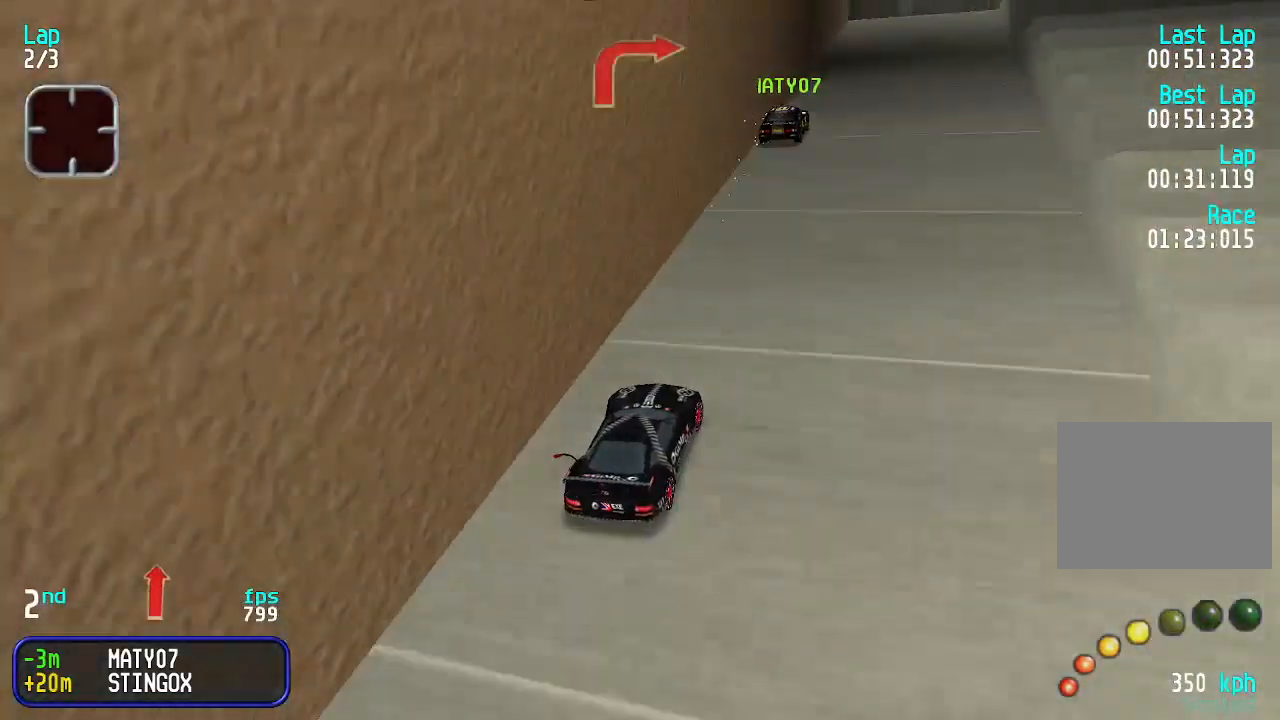
{"keys": ["up"], "events": [[33, "right", "up"]]}
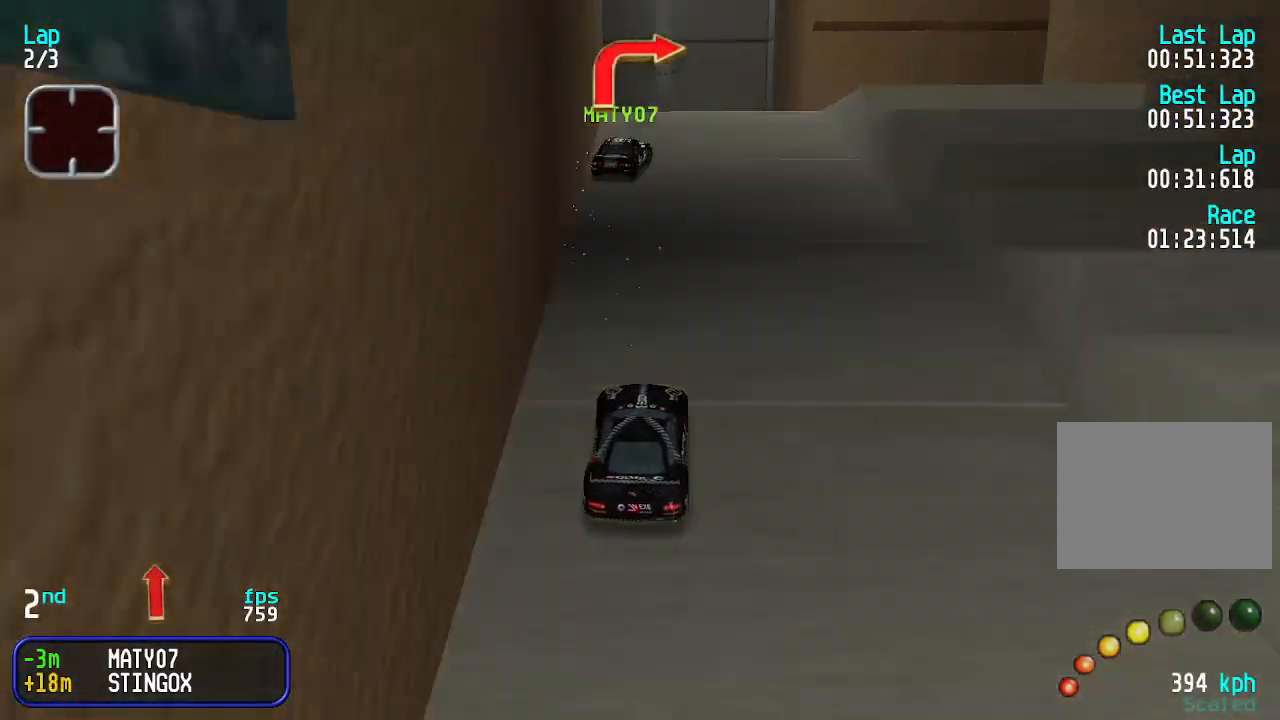
{"keys": ["right"], "events": [[66, "up", "up"], [166, "down", "down"], [200, "right", "down"], [300, "down", "up"], [333, "up", "down"], [433, "up", "up"]]}
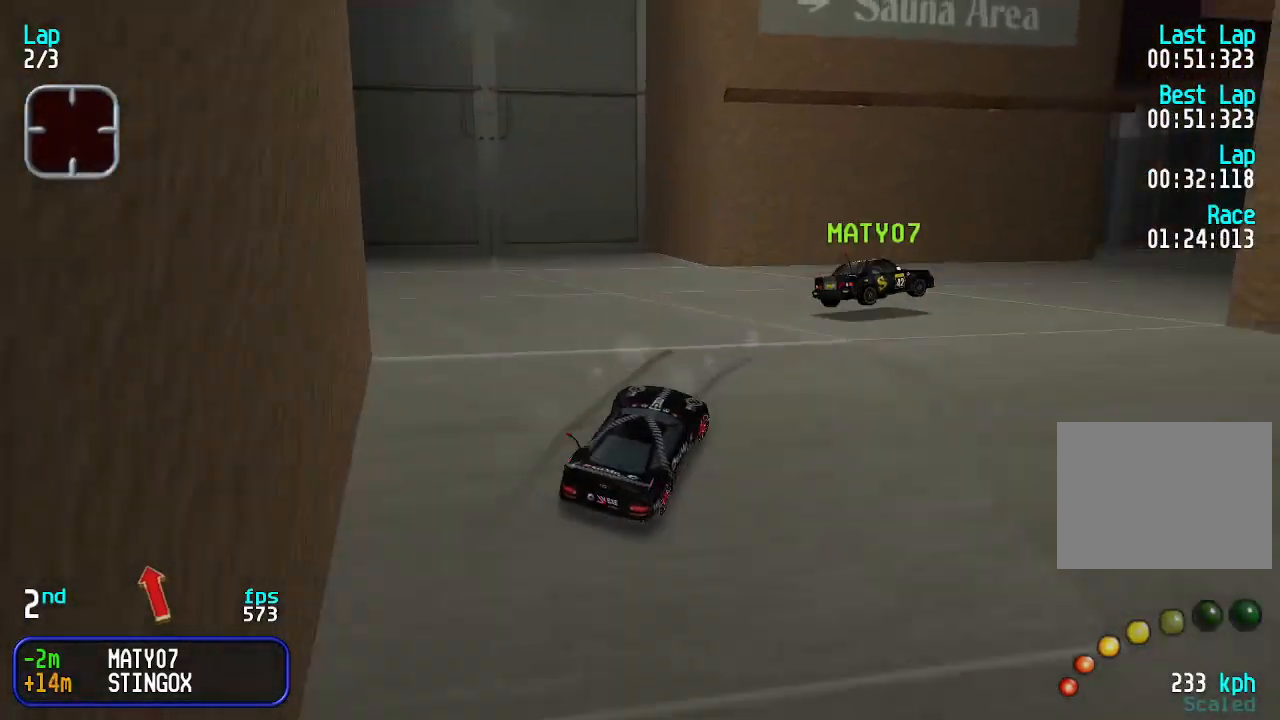
{"keys": ["up"], "events": [[66, "up", "down"], [166, "right", "up"]]}
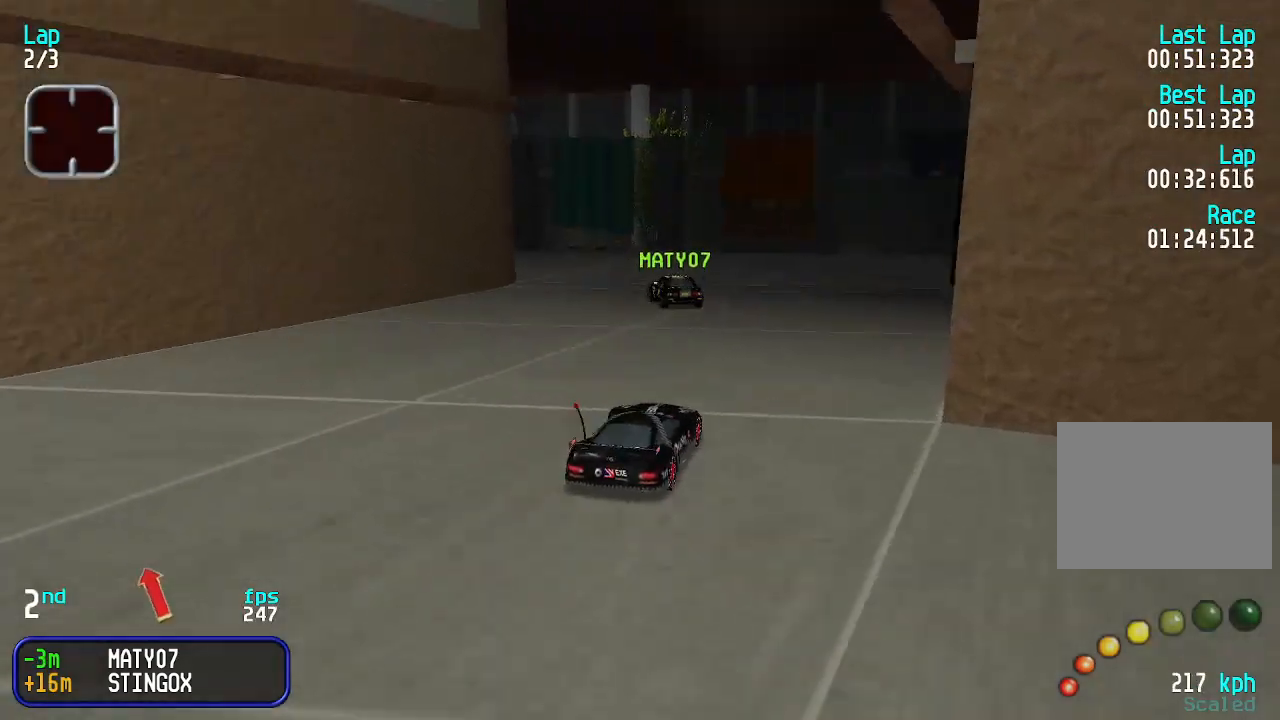
{"keys": ["left", "up"], "events": [[100, "left", "down"], [200, "up", "up"], [266, "up", "down"]]}
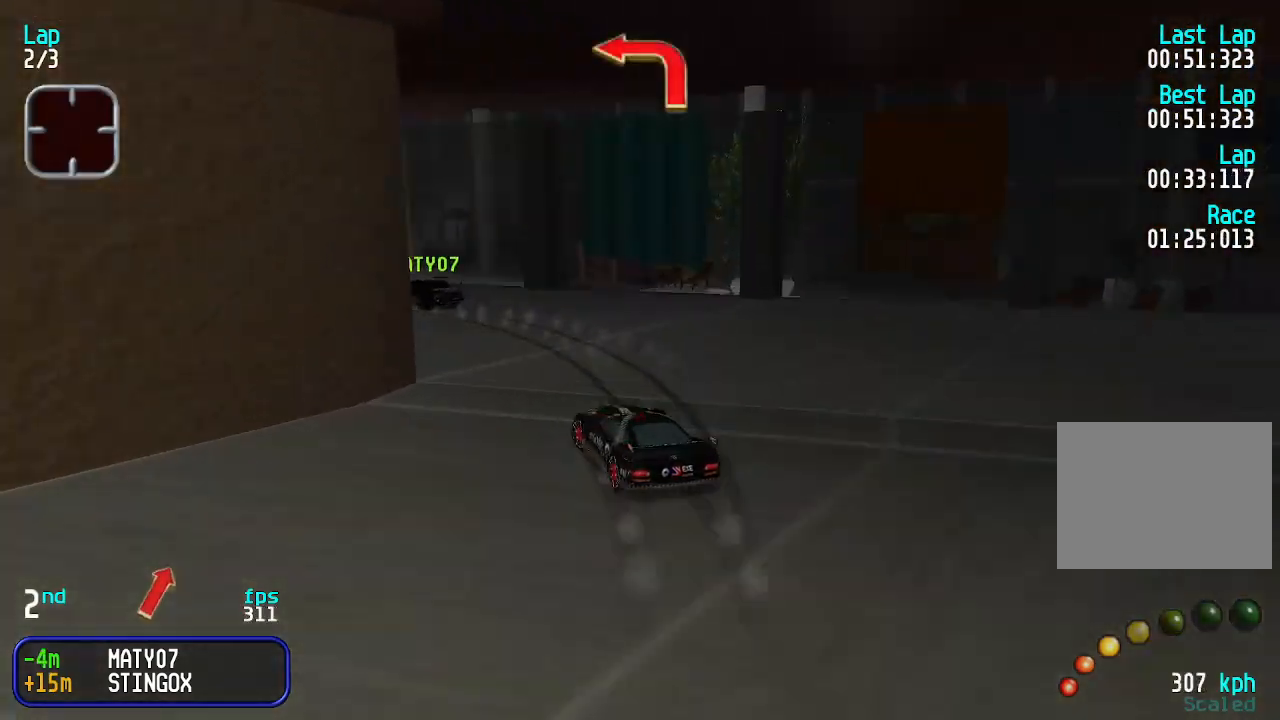
{"keys": ["left", "up"], "events": [[100, "left", "up"], [200, "left", "down"], [400, "left", "up"], [433, "left", "down"]]}
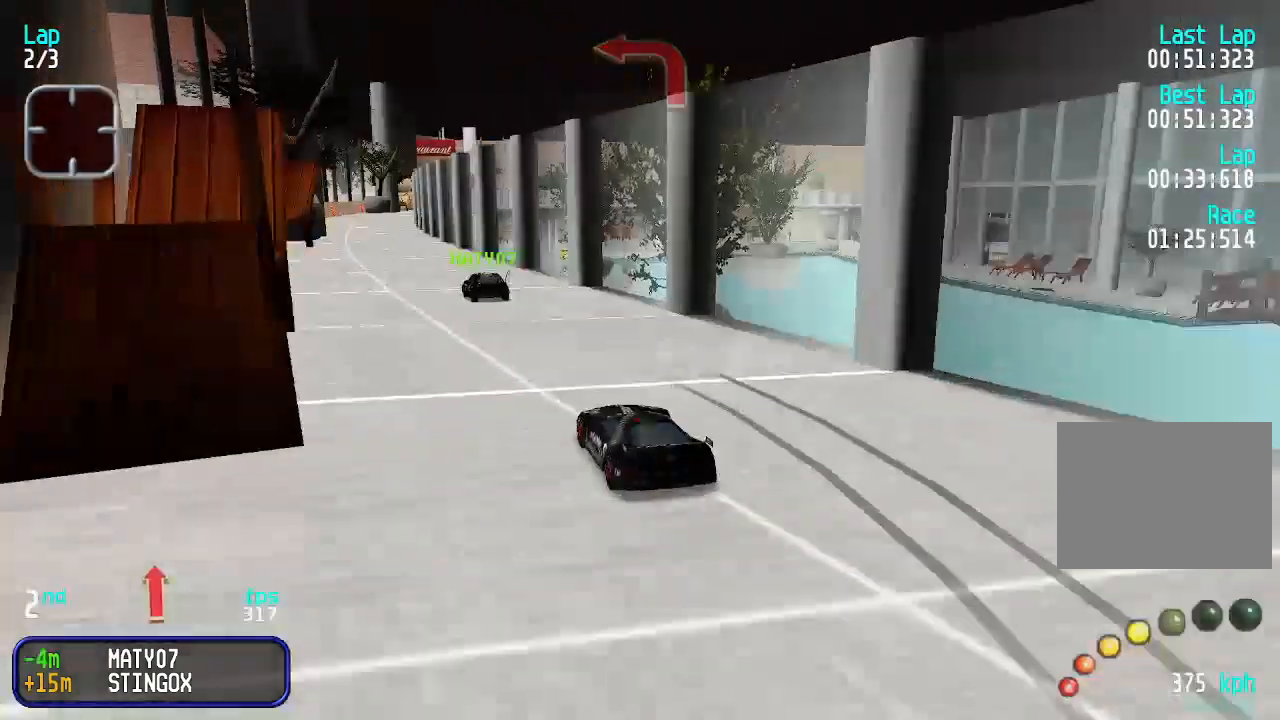
{"keys": ["up"], "events": [[33, "left", "up"]]}
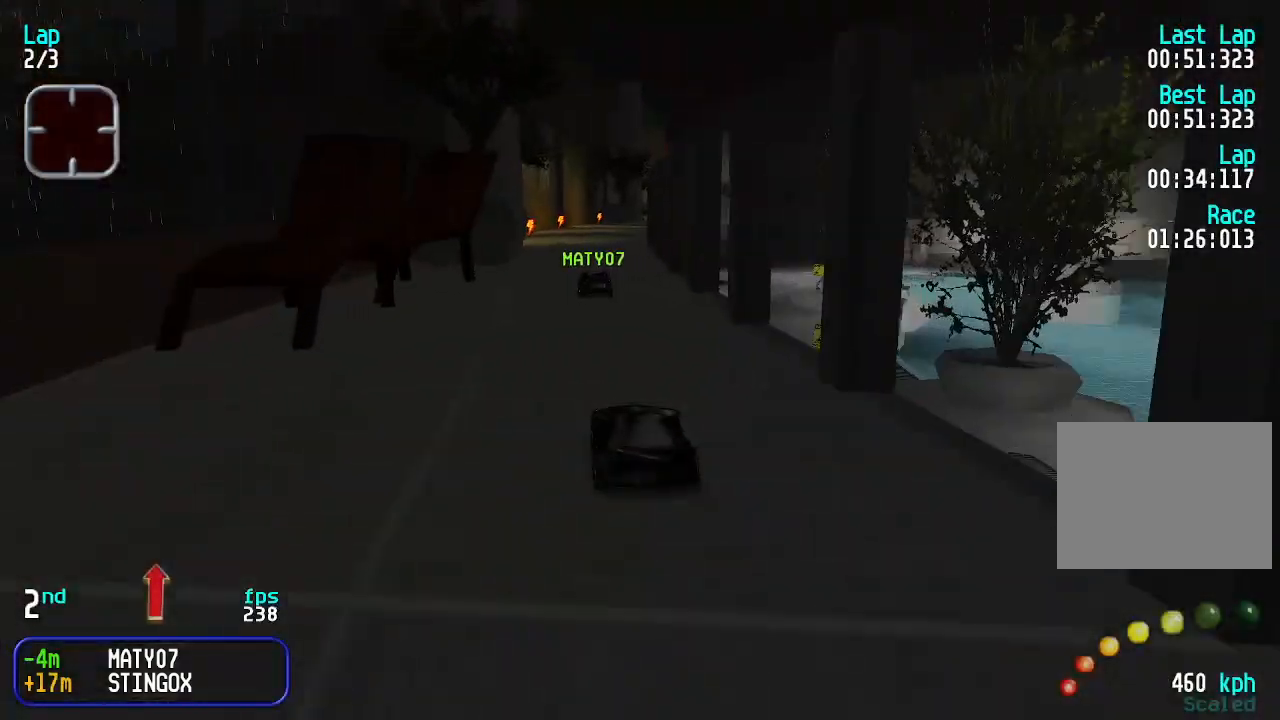
{"keys": ["up"], "events": [[133, "left", "down"], [233, "left", "up"], [366, "left", "down"], [400, "left", "up"]]}
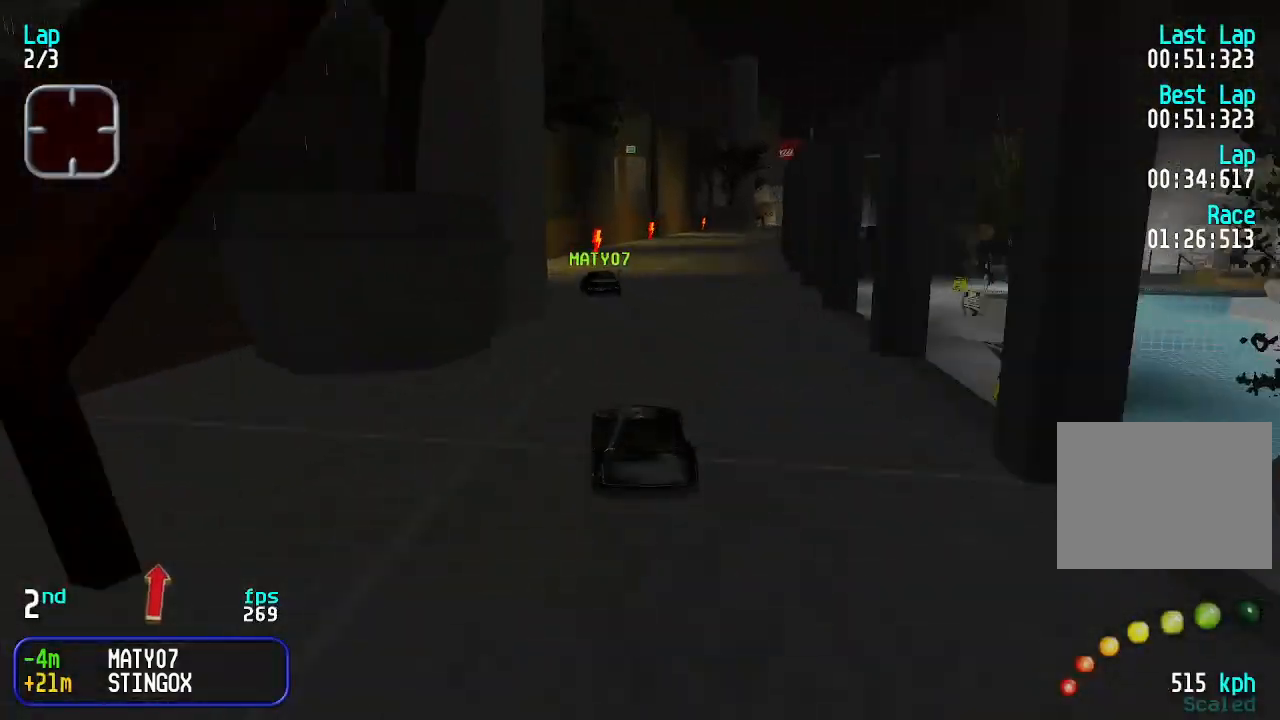
{"keys": ["right", "up"], "events": [[466, "right", "down"]]}
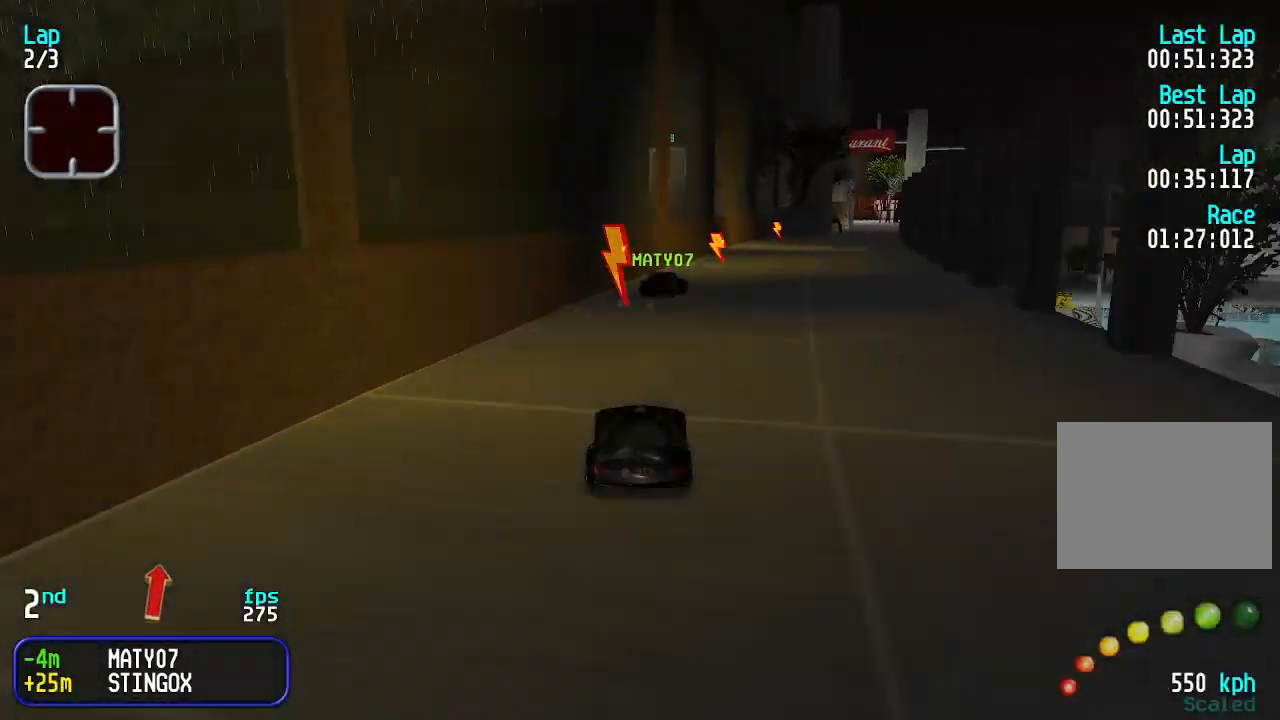
{"keys": ["up"], "events": [[33, "right", "up"], [100, "right", "down"], [166, "right", "up"], [266, "right", "down"], [366, "right", "up"], [433, "right", "down"], [500, "right", "up"]]}
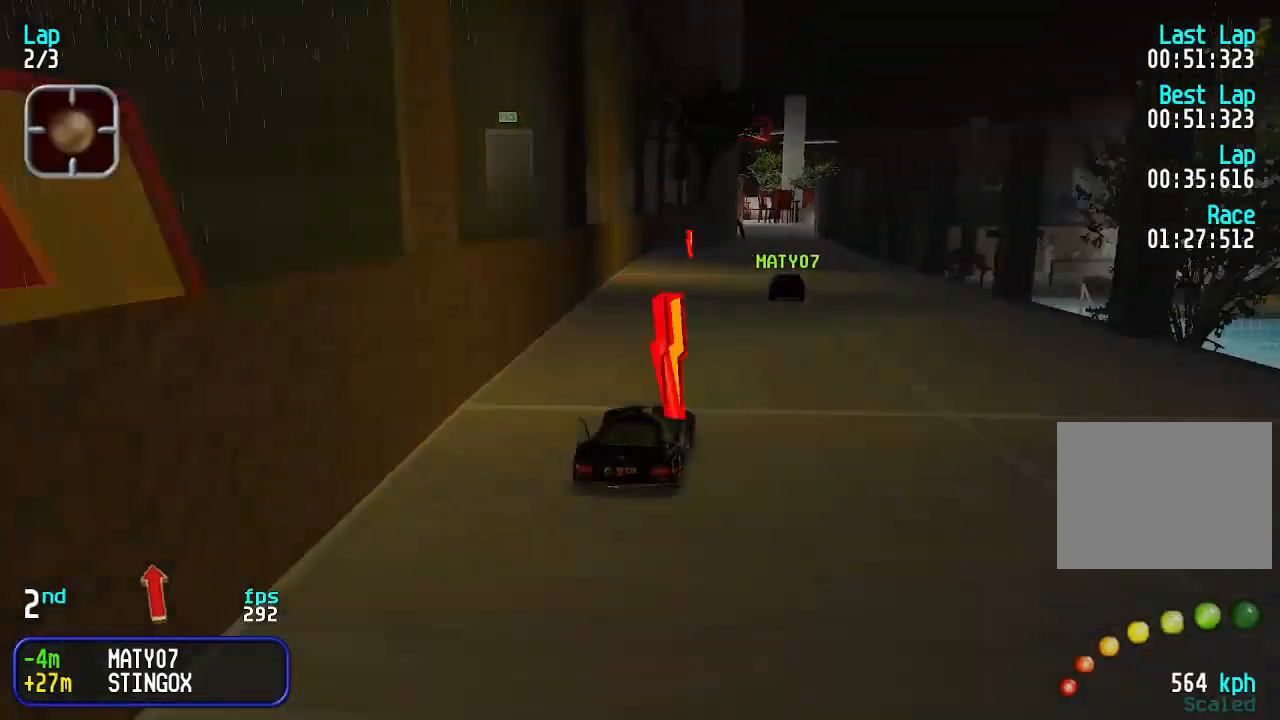
{"keys": ["up"], "events": [[100, "right", "down"], [133, "right", "up"]]}
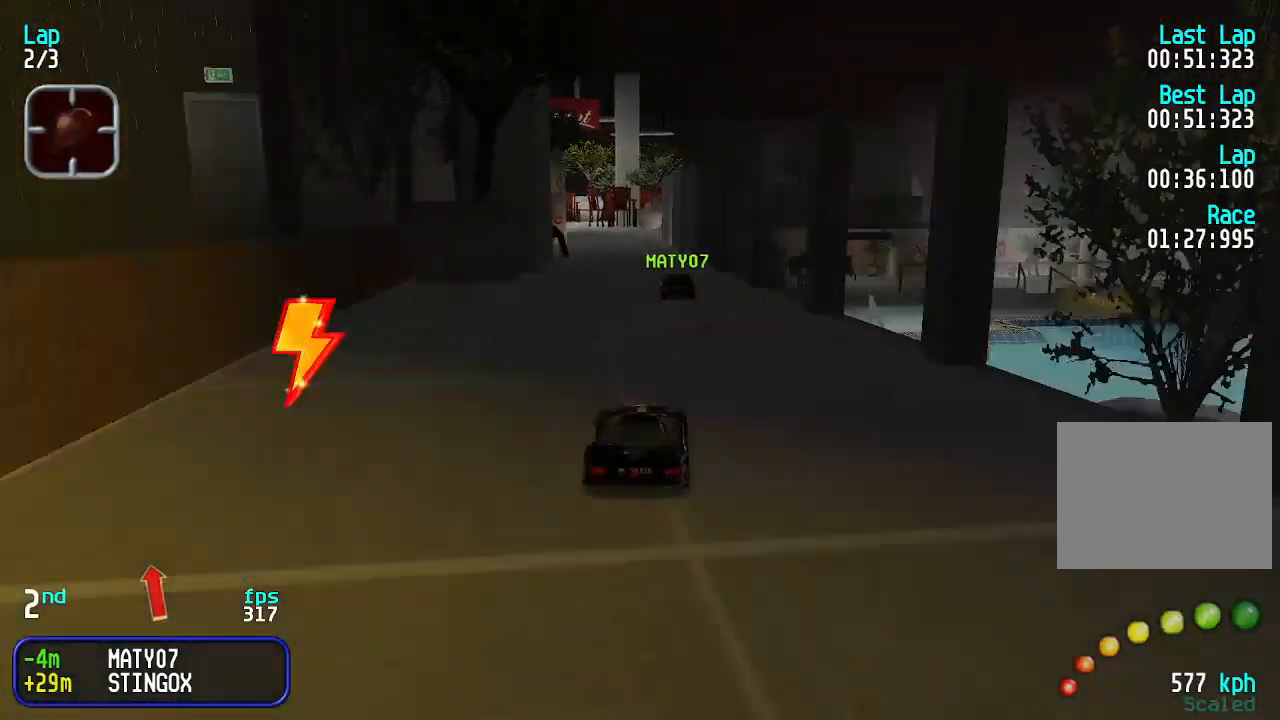
{"keys": ["up"], "events": []}
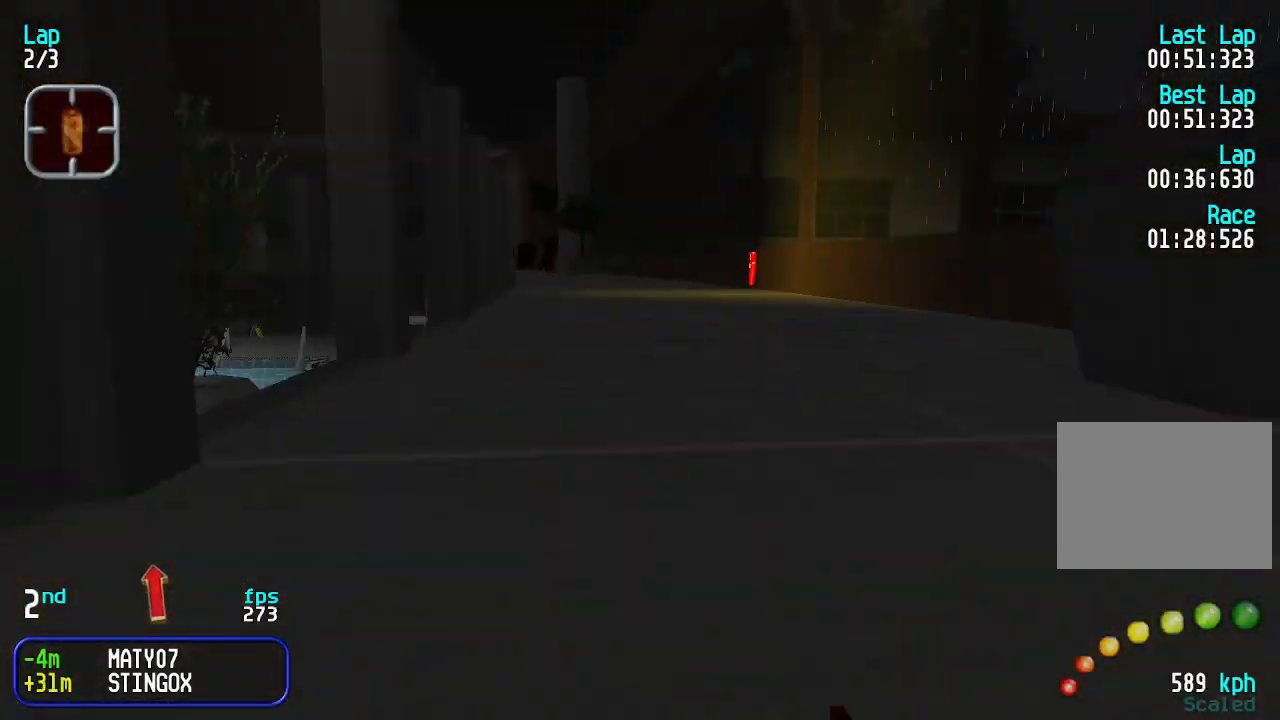
{"keys": ["up"], "events": [[400, "left", "down"], [466, "left", "up"]]}
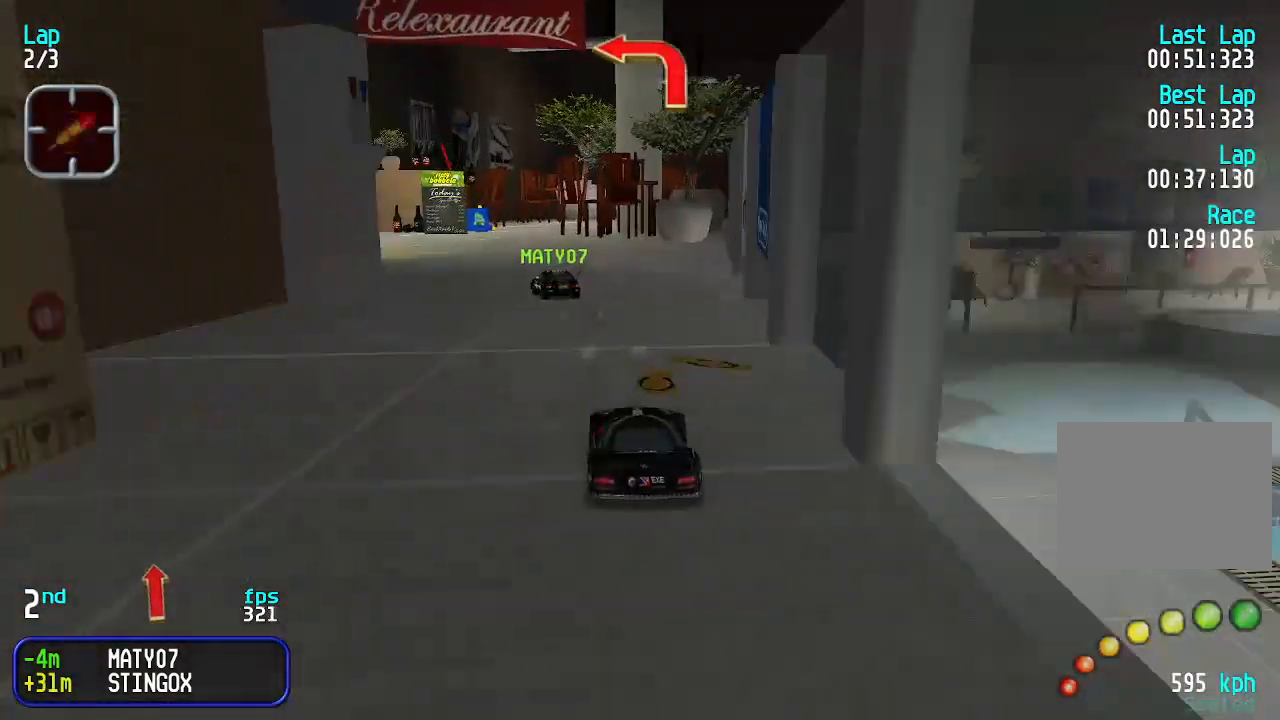
{"keys": ["left"], "events": [[66, "left", "down"], [300, "up", "up"]]}
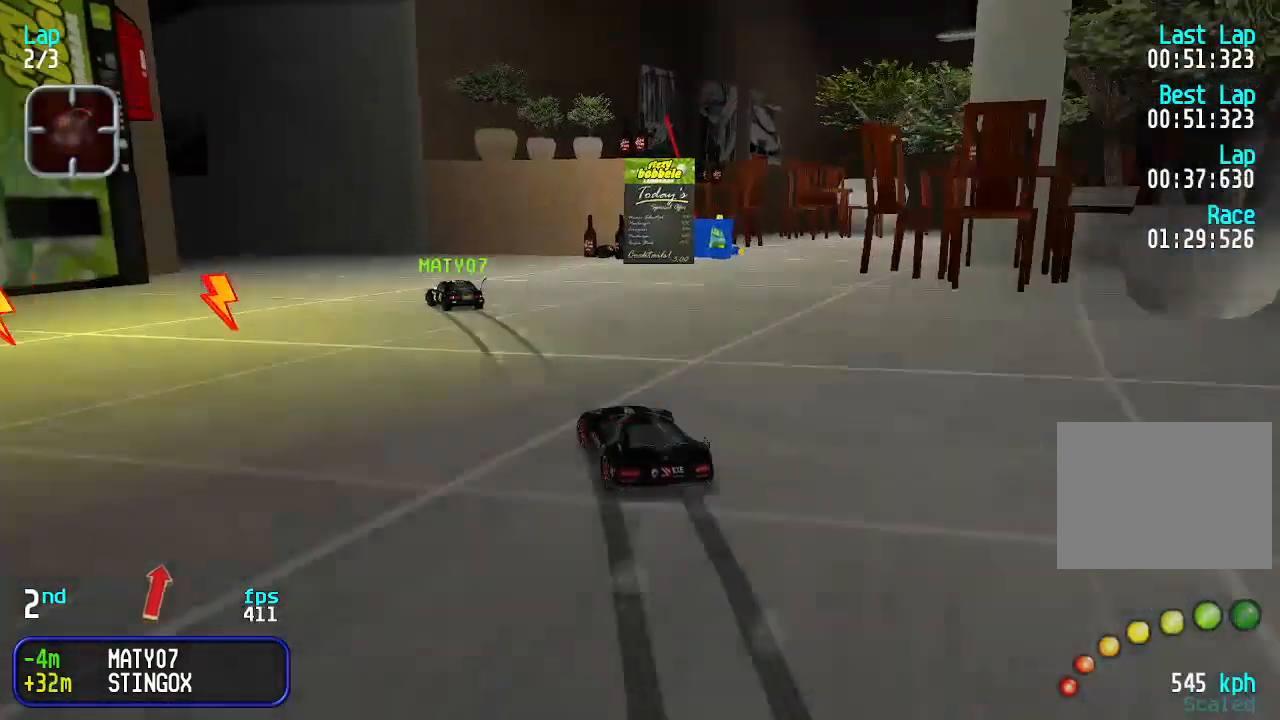
{"keys": ["left", "up"], "events": [[33, "up", "down"], [266, "up", "up"], [366, "up", "down"]]}
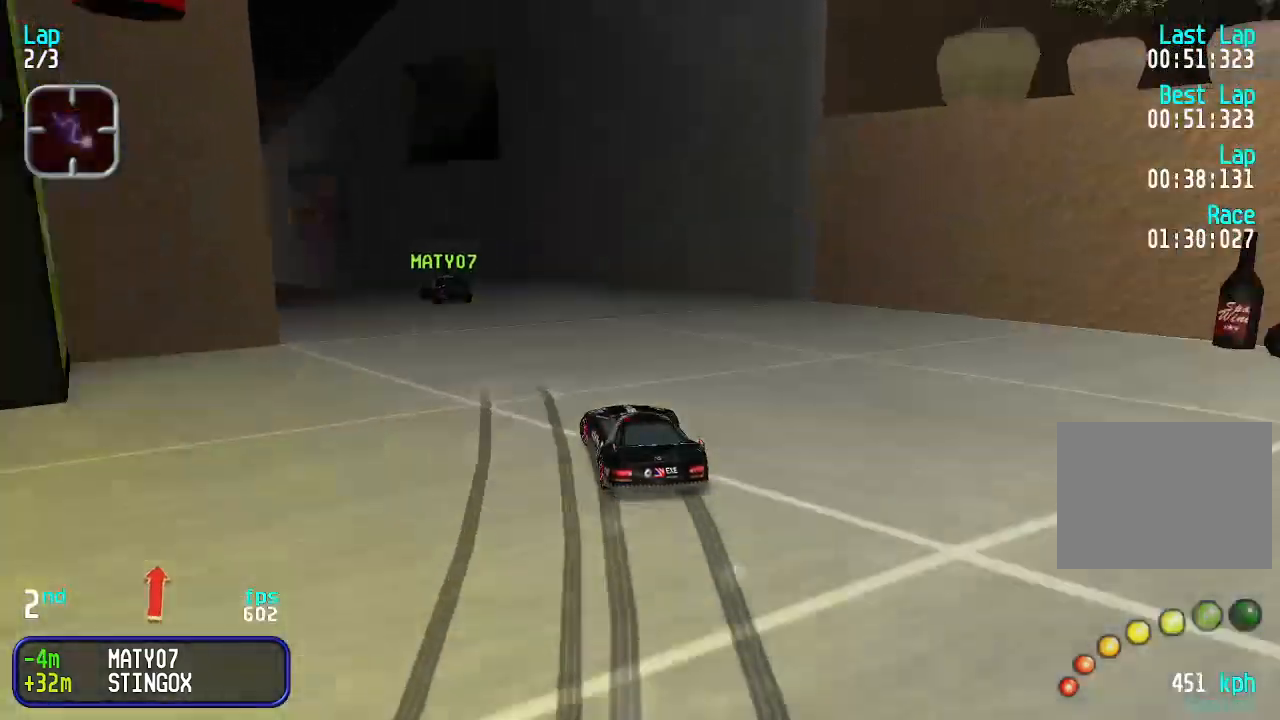
{"keys": ["up"], "events": [[433, "left", "up"]]}